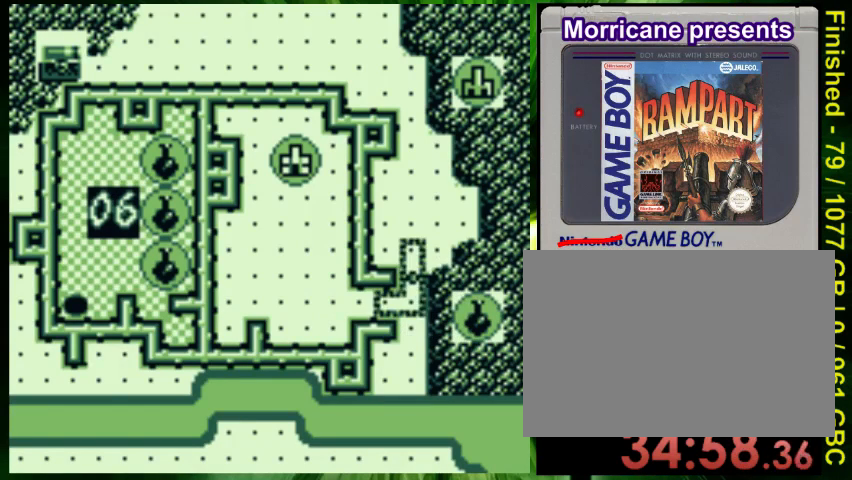
Gameplay with a controller (Nintendo layout); each line is a JSON object with the inputs held at the frame after it. "events" lists button and stick changes between this image and that frame as [ms after this image, input, new state], when the widget could be followed in between. Not read: L3 R3.
{"buttons": [], "events": [[33, "DPAD_UP", "up"], [233, "A", "down"], [367, "A", "up"]]}
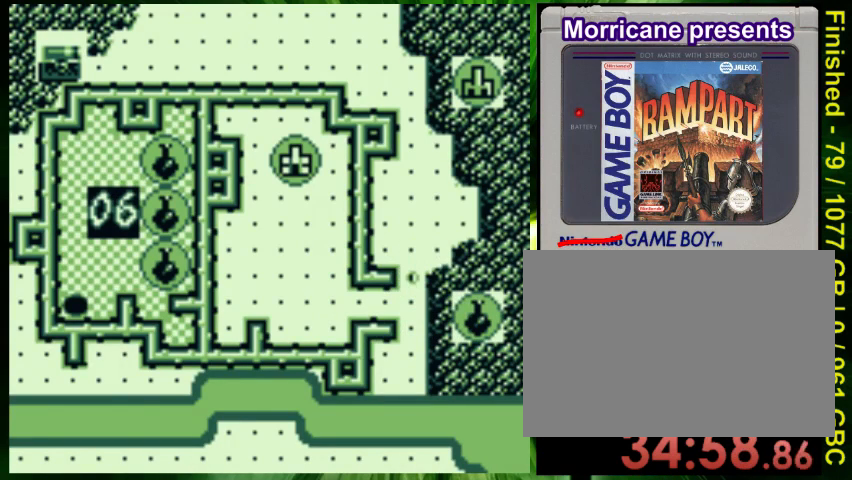
{"buttons": [], "events": []}
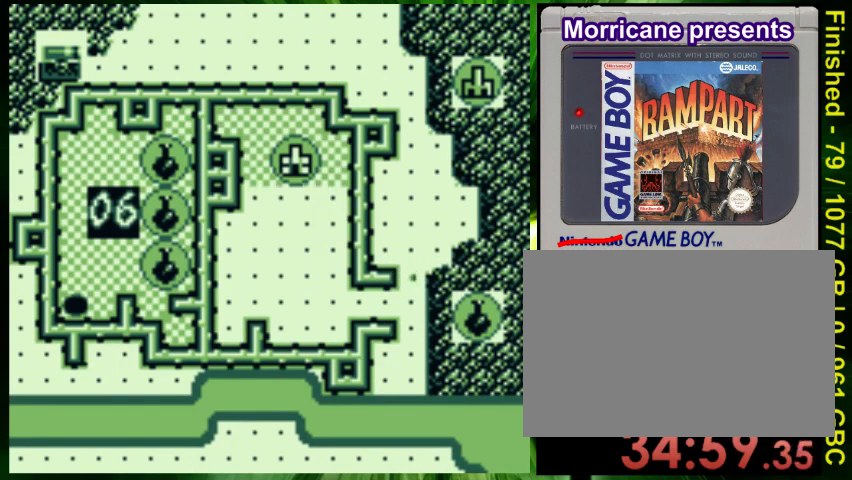
{"buttons": ["DPAD_UP"], "events": [[500, "DPAD_UP", "down"]]}
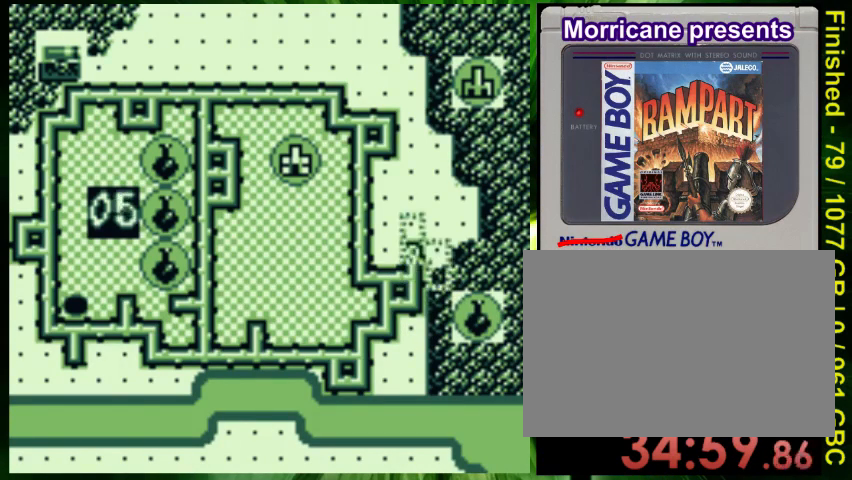
{"buttons": [], "events": [[267, "DPAD_UP", "up"]]}
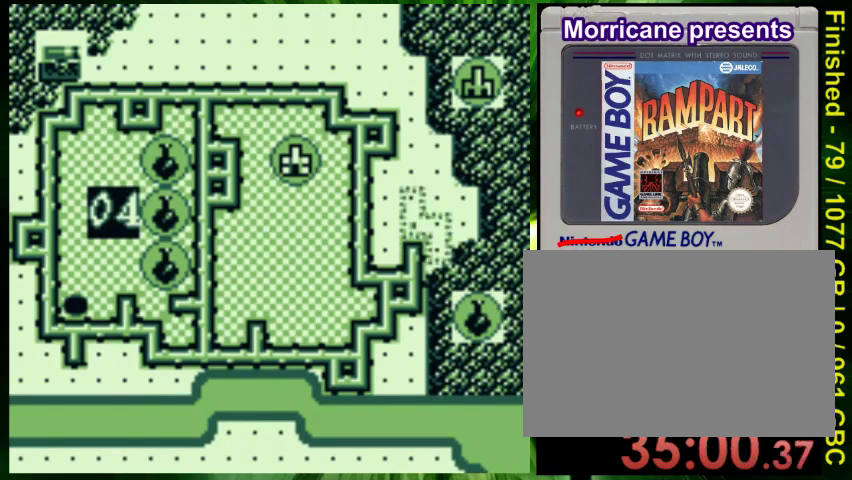
{"buttons": [], "events": [[33, "DPAD_UP", "down"], [133, "DPAD_UP", "up"], [400, "DPAD_LEFT", "down"], [467, "DPAD_LEFT", "up"]]}
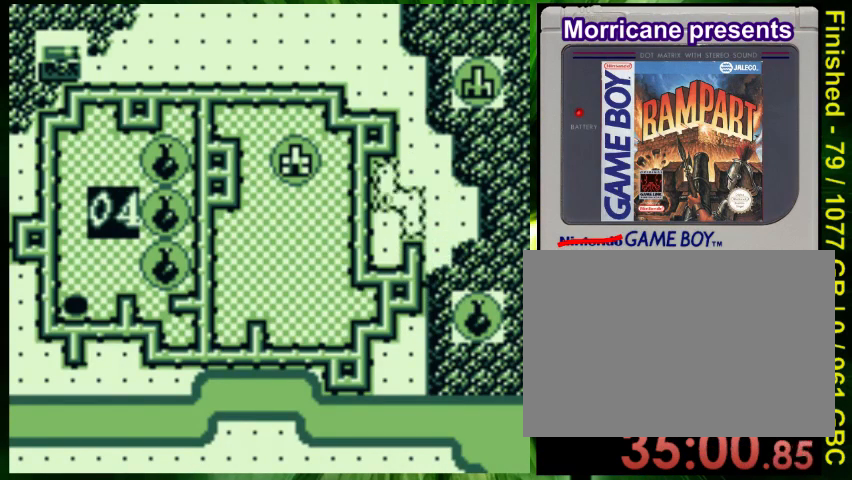
{"buttons": [], "events": []}
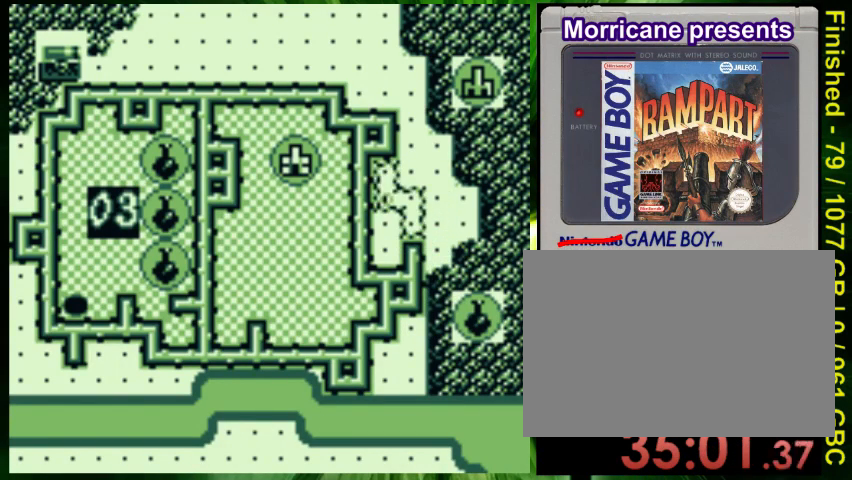
{"buttons": [], "events": []}
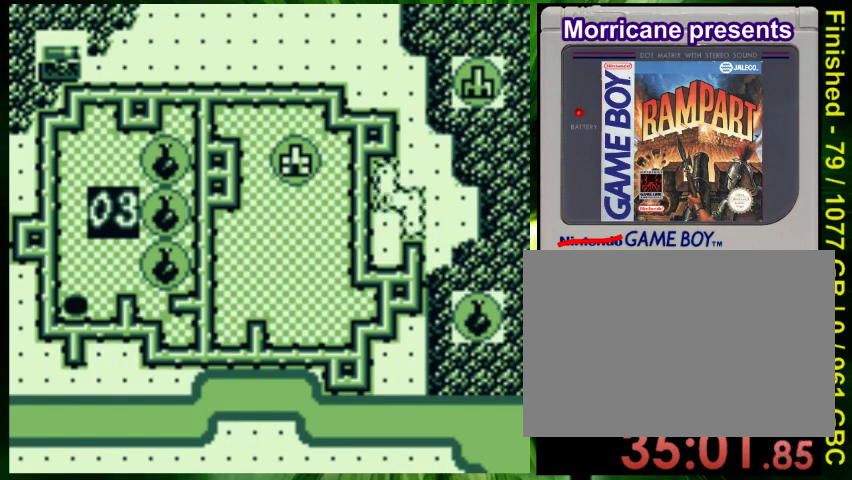
{"buttons": [], "events": []}
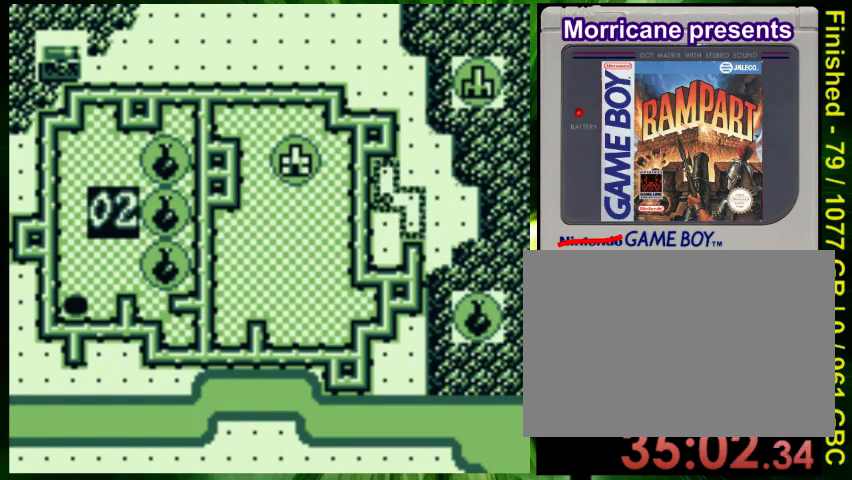
{"buttons": [], "events": []}
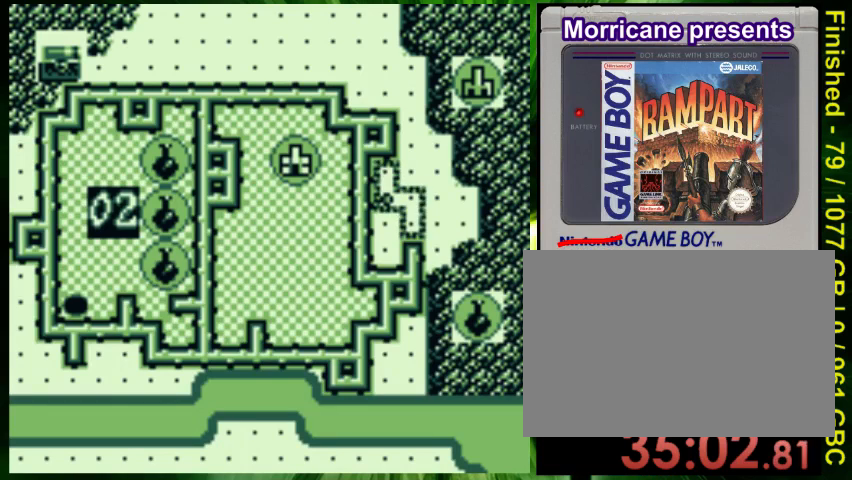
{"buttons": [], "events": []}
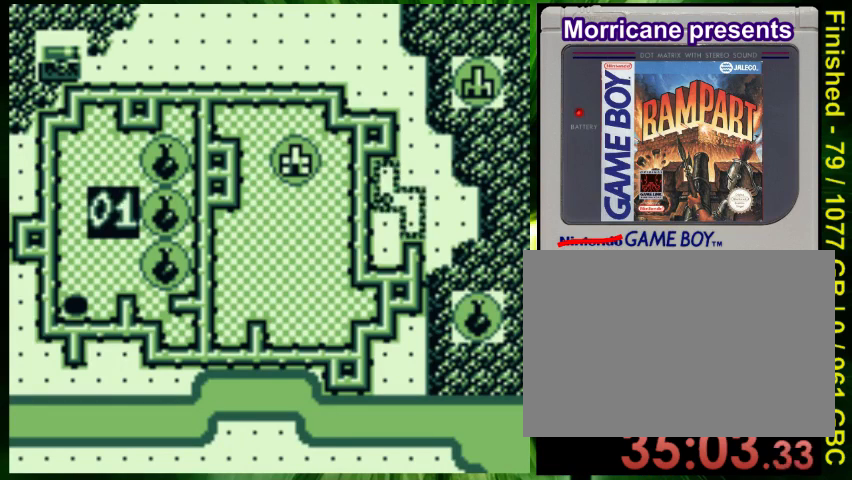
{"buttons": [], "events": []}
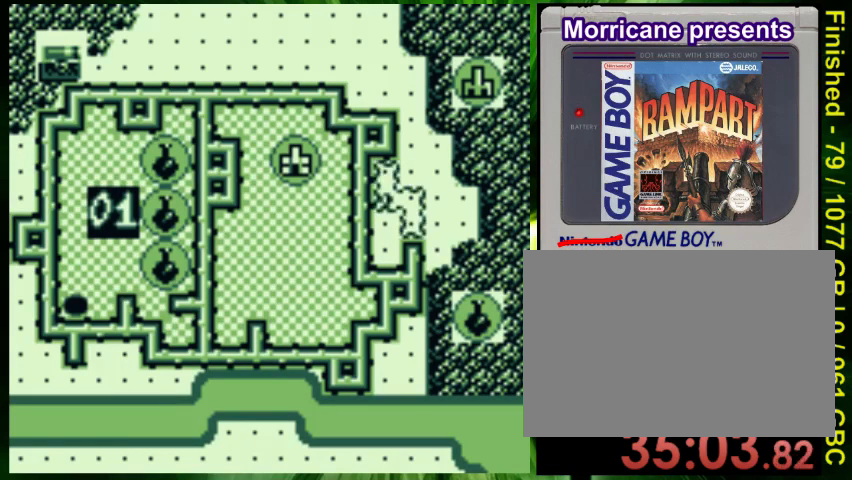
{"buttons": [], "events": []}
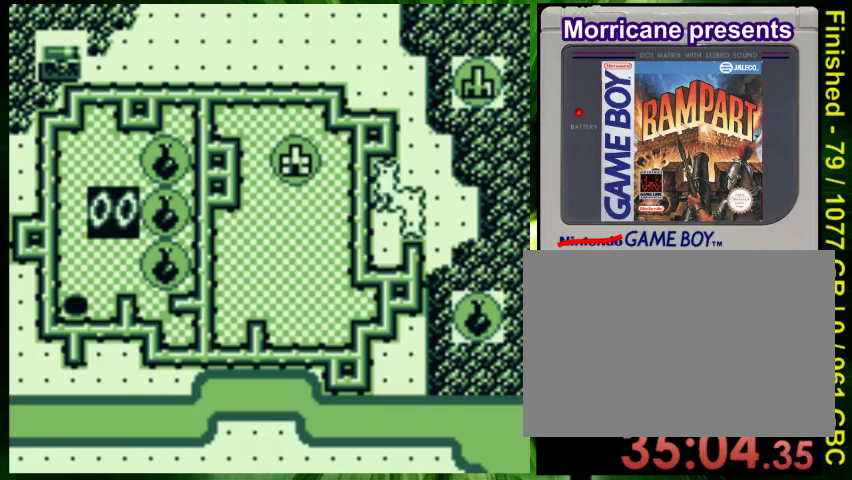
{"buttons": [], "events": []}
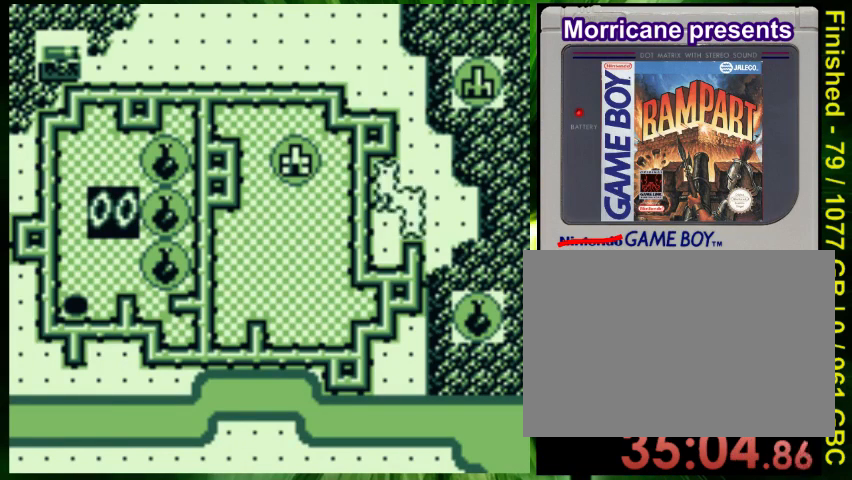
{"buttons": [], "events": []}
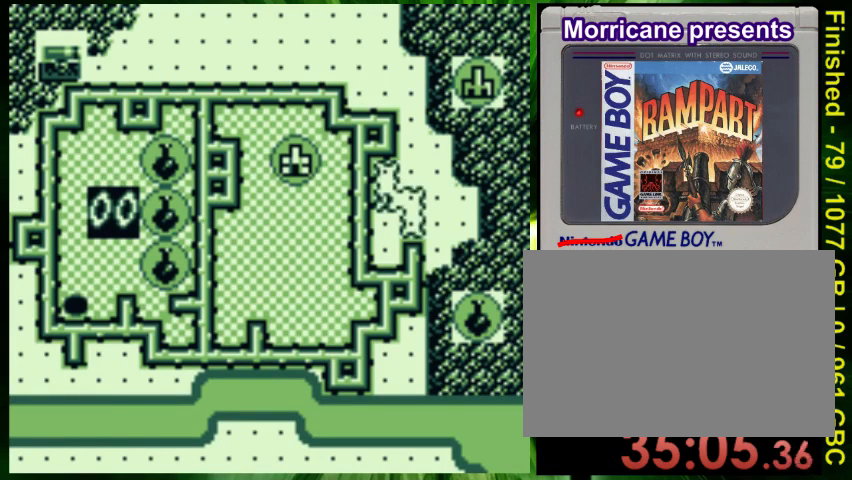
{"buttons": ["DPAD_DOWN"], "events": [[267, "DPAD_DOWN", "down"]]}
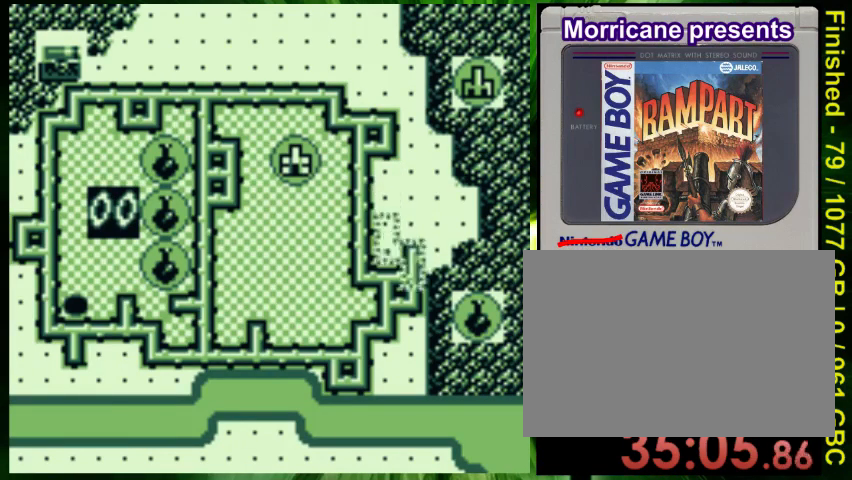
{"buttons": ["B"], "events": [[333, "DPAD_DOWN", "up"], [500, "B", "down"]]}
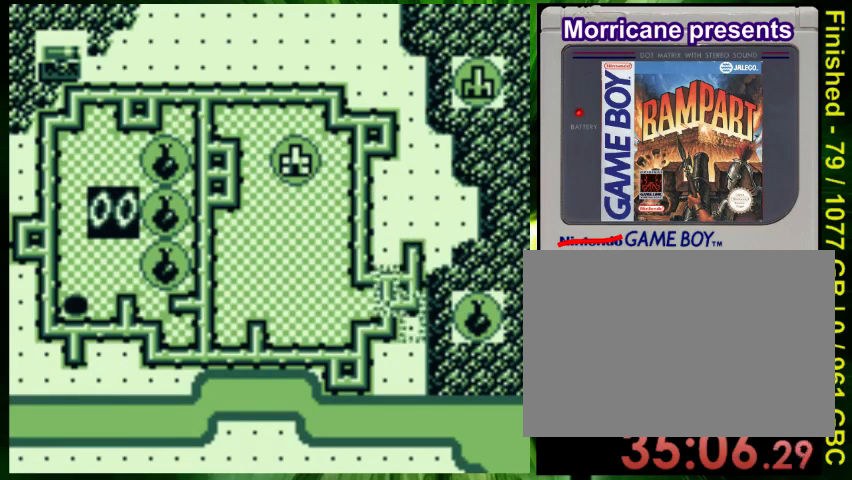
{"buttons": [], "events": [[67, "DPAD_LEFT", "down"], [100, "B", "up"], [133, "DPAD_LEFT", "up"], [233, "DPAD_LEFT", "down"], [300, "DPAD_LEFT", "up"]]}
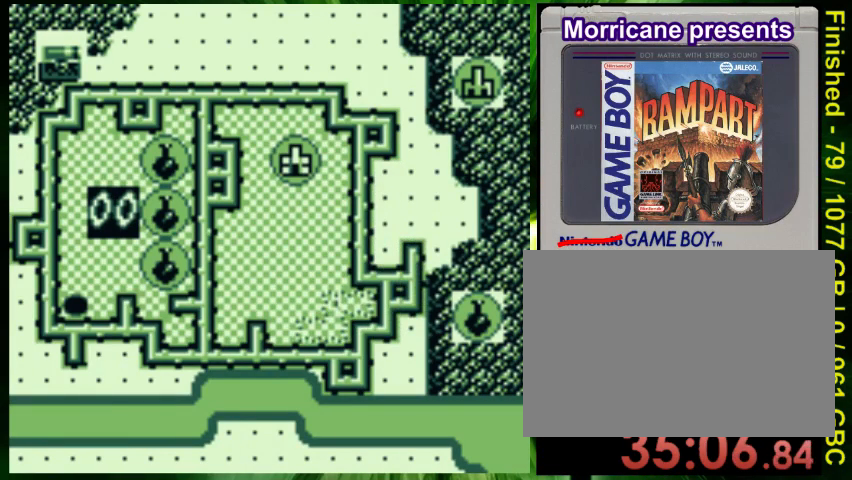
{"buttons": [], "events": [[33, "A", "down"], [167, "A", "up"]]}
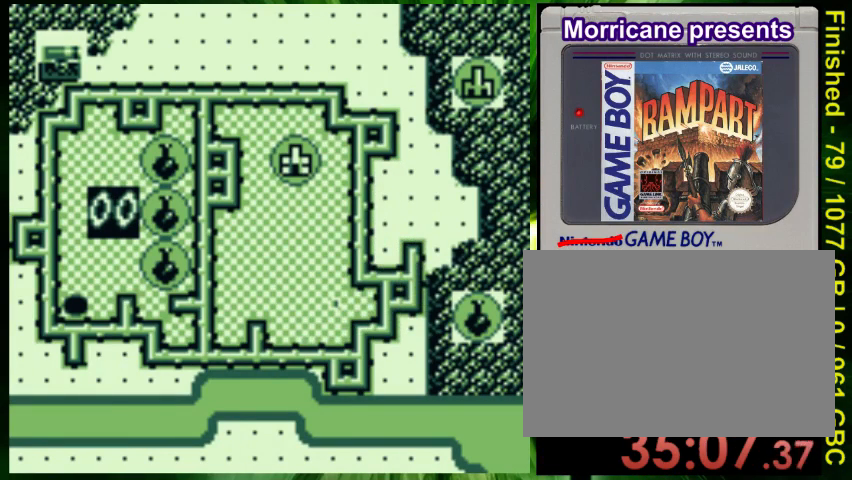
{"buttons": [], "events": []}
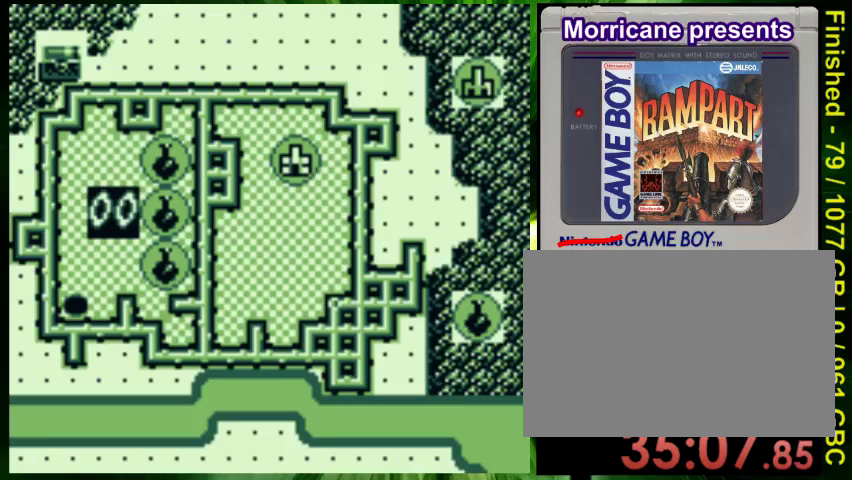
{"buttons": [], "events": []}
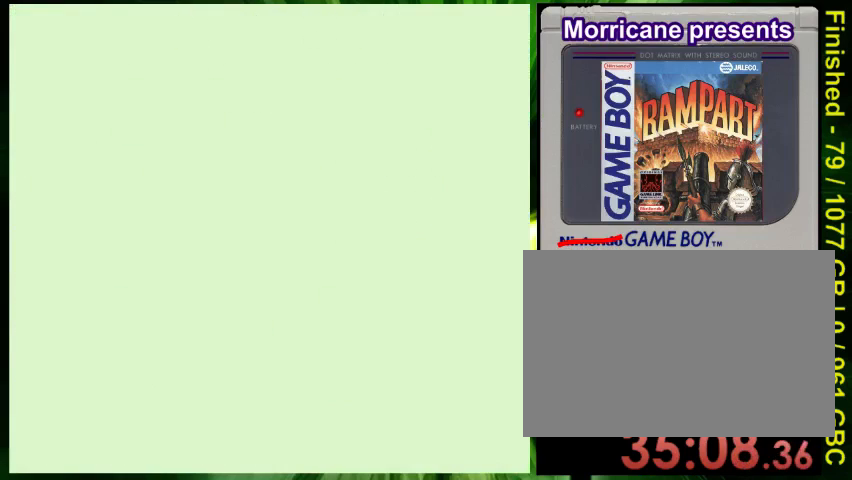
{"buttons": [], "events": []}
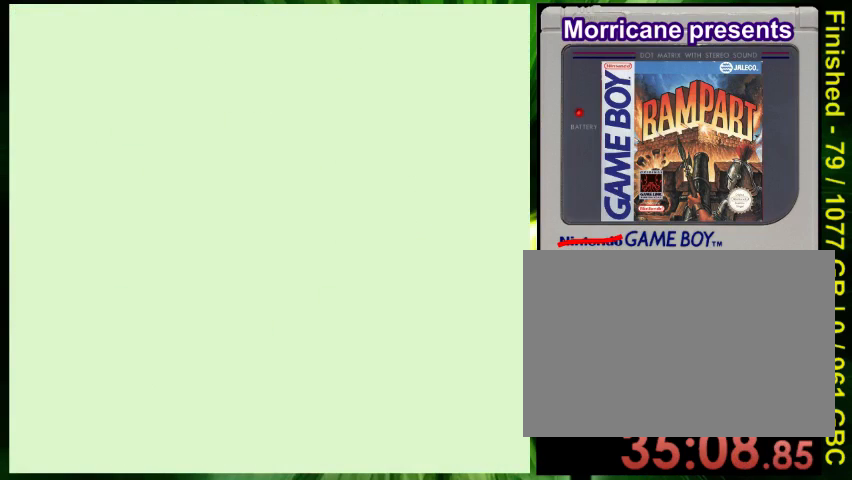
{"buttons": [], "events": []}
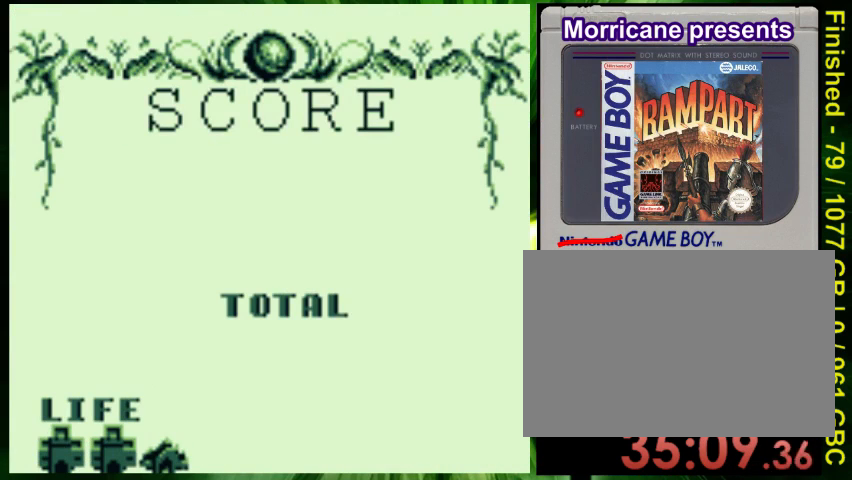
{"buttons": [], "events": []}
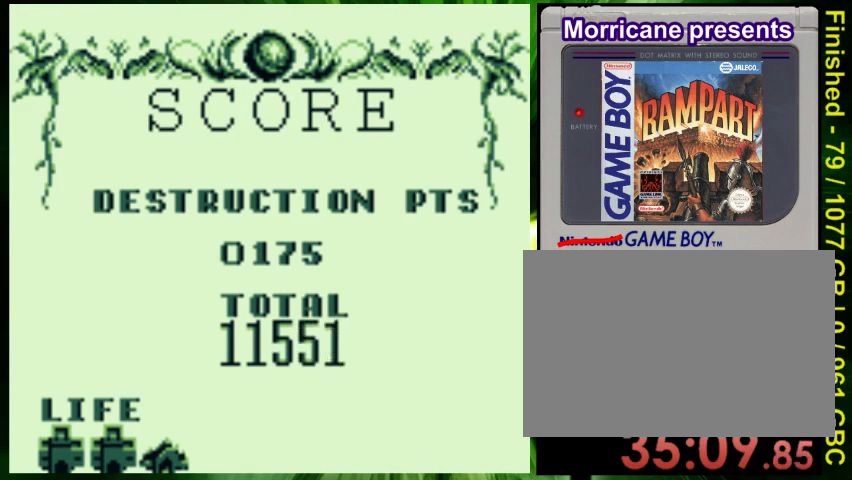
{"buttons": [], "events": [[167, "DPAD_LEFT", "down"], [200, "A", "down"], [333, "DPAD_LEFT", "up"], [367, "A", "up"]]}
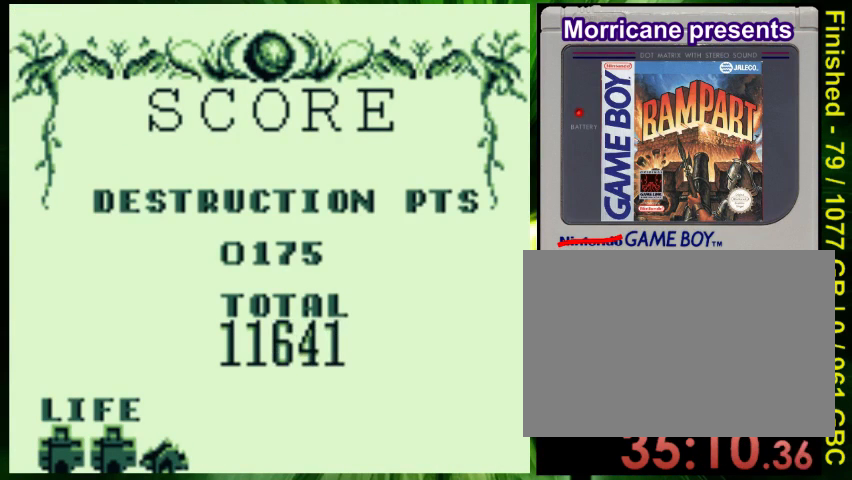
{"buttons": ["DPAD_LEFT"], "events": [[167, "A", "down"], [267, "A", "up"], [367, "DPAD_LEFT", "down"]]}
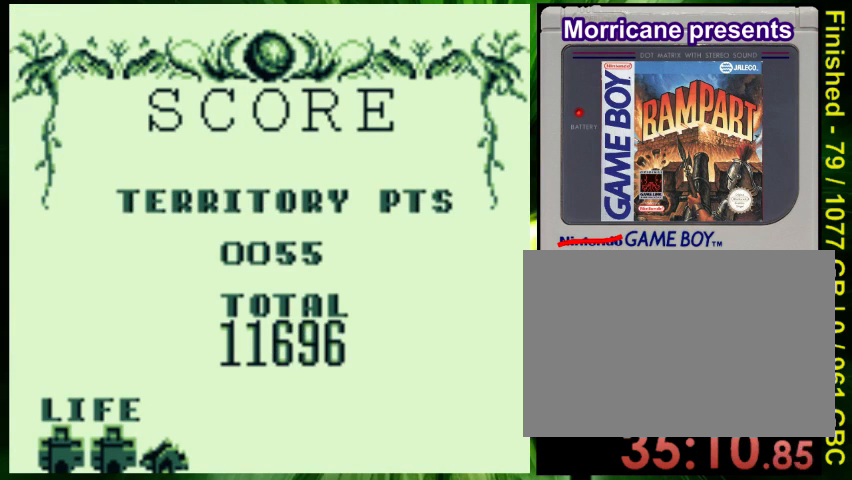
{"buttons": ["DPAD_LEFT"], "events": [[33, "DPAD_LEFT", "up"], [100, "A", "down"], [233, "A", "up"], [267, "DPAD_LEFT", "down"], [333, "A", "down"], [367, "DPAD_LEFT", "up"], [433, "A", "up"], [500, "DPAD_LEFT", "down"]]}
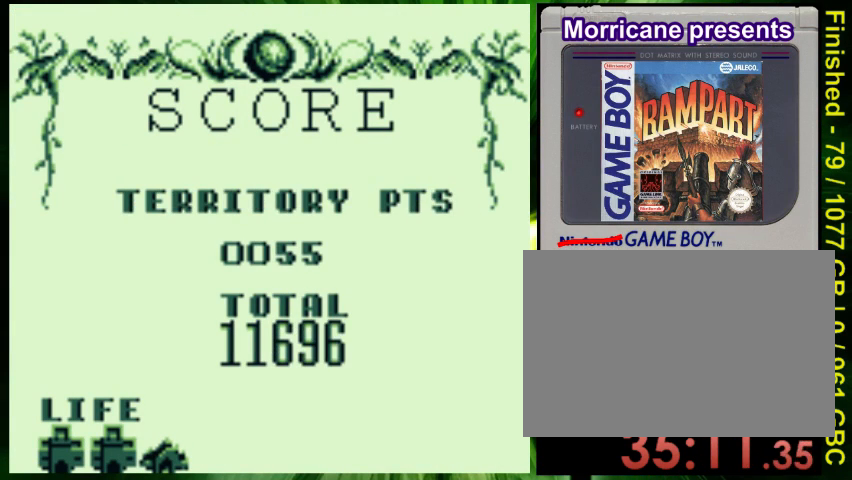
{"buttons": [], "events": [[67, "A", "down"], [100, "DPAD_LEFT", "up"], [133, "A", "up"], [300, "A", "down"], [300, "DPAD_LEFT", "down"], [367, "A", "up"], [433, "DPAD_LEFT", "up"]]}
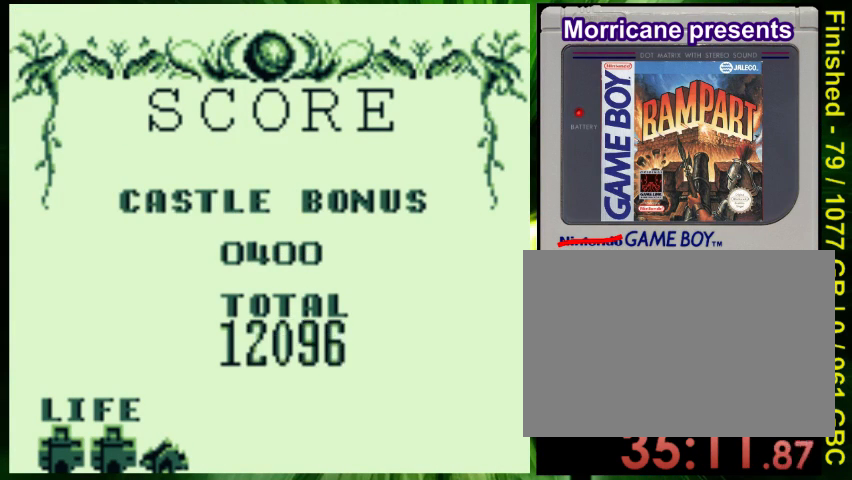
{"buttons": ["DPAD_LEFT"], "events": [[100, "A", "down"], [133, "DPAD_LEFT", "down"], [200, "A", "up"], [300, "DPAD_LEFT", "up"], [333, "A", "down"], [433, "DPAD_LEFT", "down"], [467, "A", "up"]]}
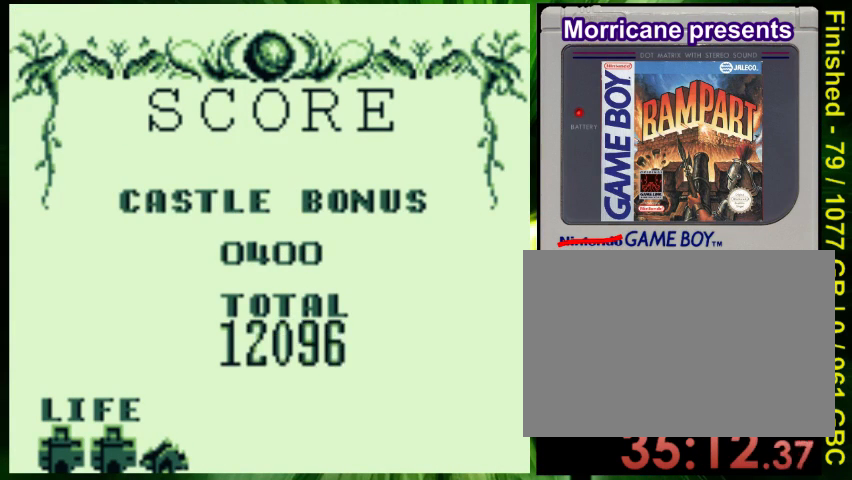
{"buttons": [], "events": [[33, "DPAD_LEFT", "up"], [333, "DPAD_LEFT", "down"], [467, "DPAD_LEFT", "up"]]}